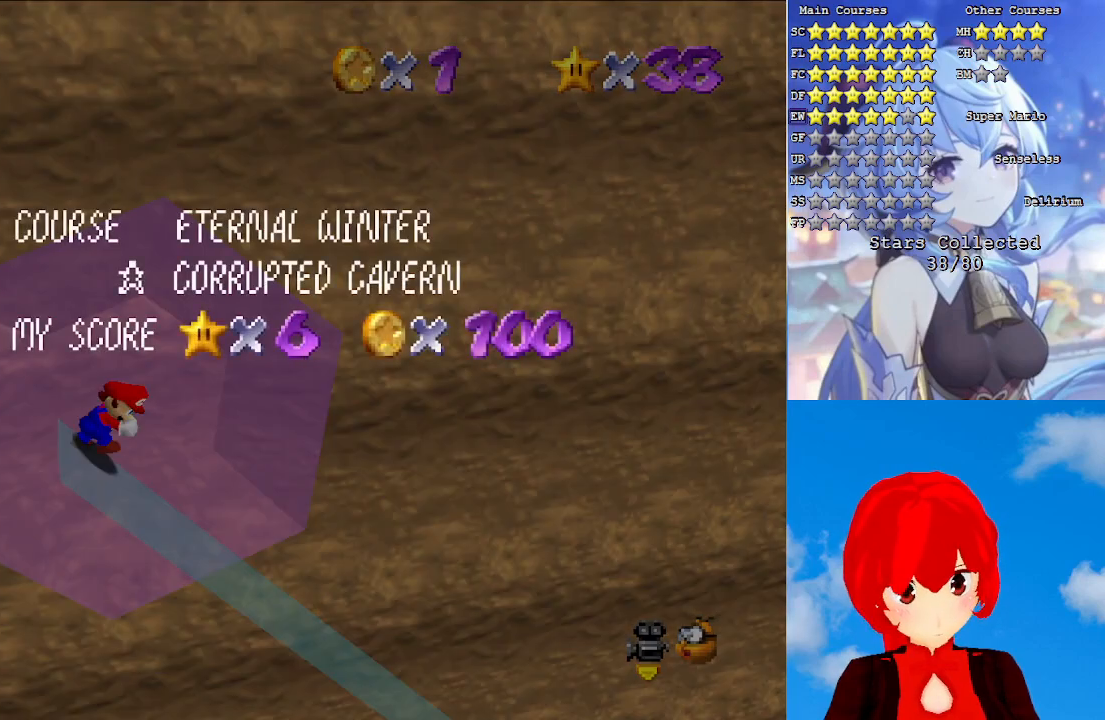
Gameplay with a controller (PlayStation layout); each line is a JSON object with the inputs held at the frame after it. "events" lists button and stick changes between this image and that frame as [ms after this image, input, new state], when the widget could be followed in between.
{"buttons": [], "left_stick": "right", "right_stick": "center", "events": [[267, "CIRCLE", "down"], [333, "CIRCLE", "up"], [400, "CIRCLE", "down"], [500, "CIRCLE", "up"]]}
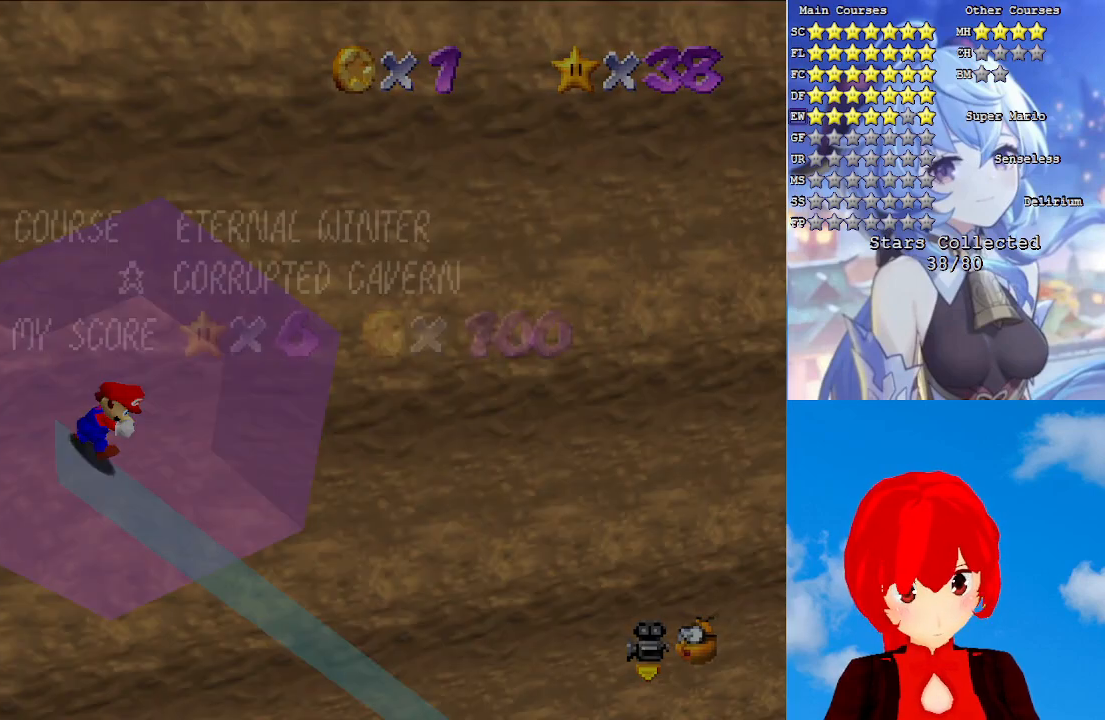
{"buttons": [], "left_stick": "right", "right_stick": "center", "events": []}
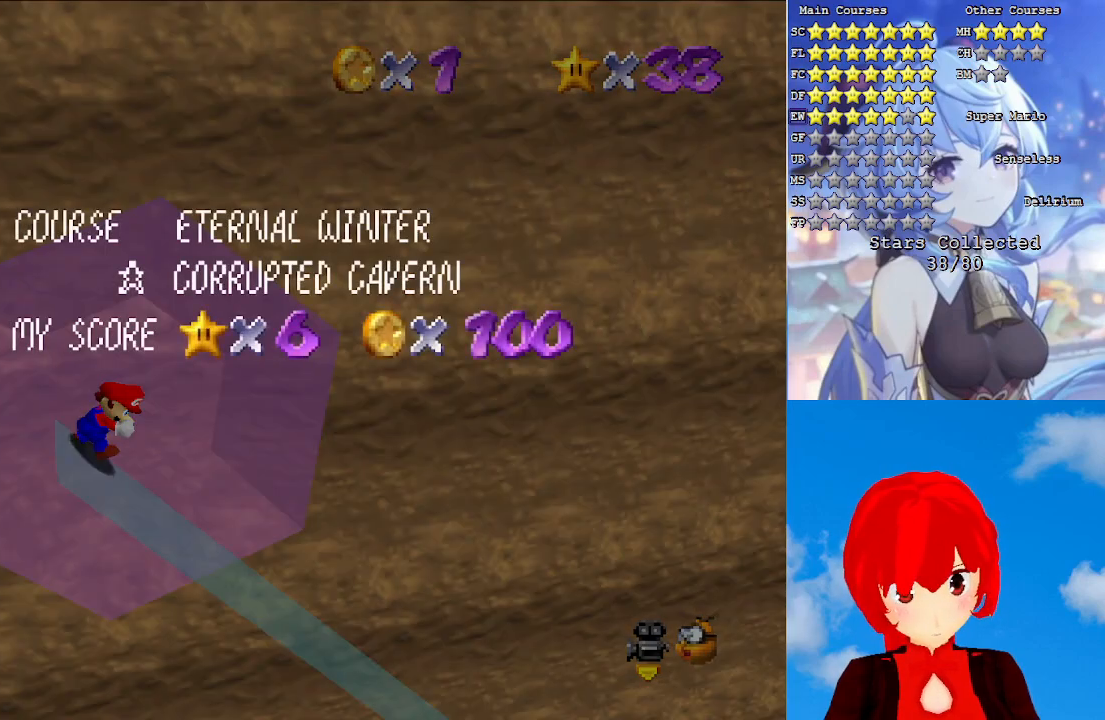
{"buttons": [], "left_stick": "right", "right_stick": "center", "events": [[167, "CIRCLE", "down"], [250, "CIRCLE", "up"], [300, "CIRCLE", "down"], [400, "CIRCLE", "up"]]}
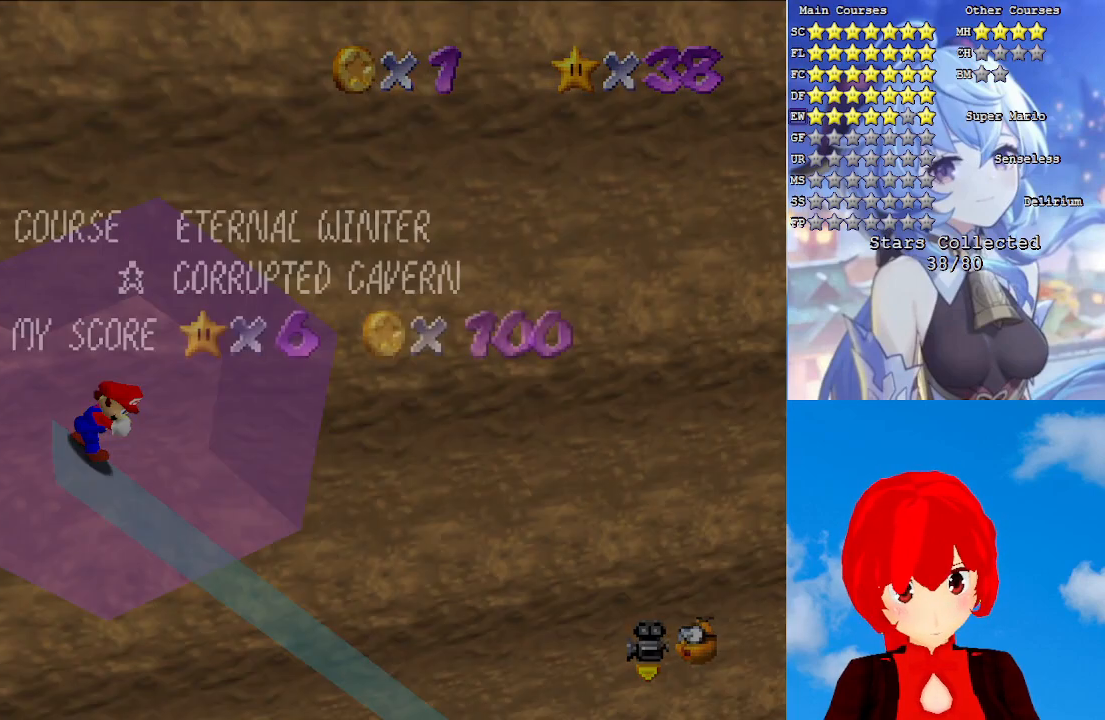
{"buttons": [], "left_stick": "right", "right_stick": "center", "events": []}
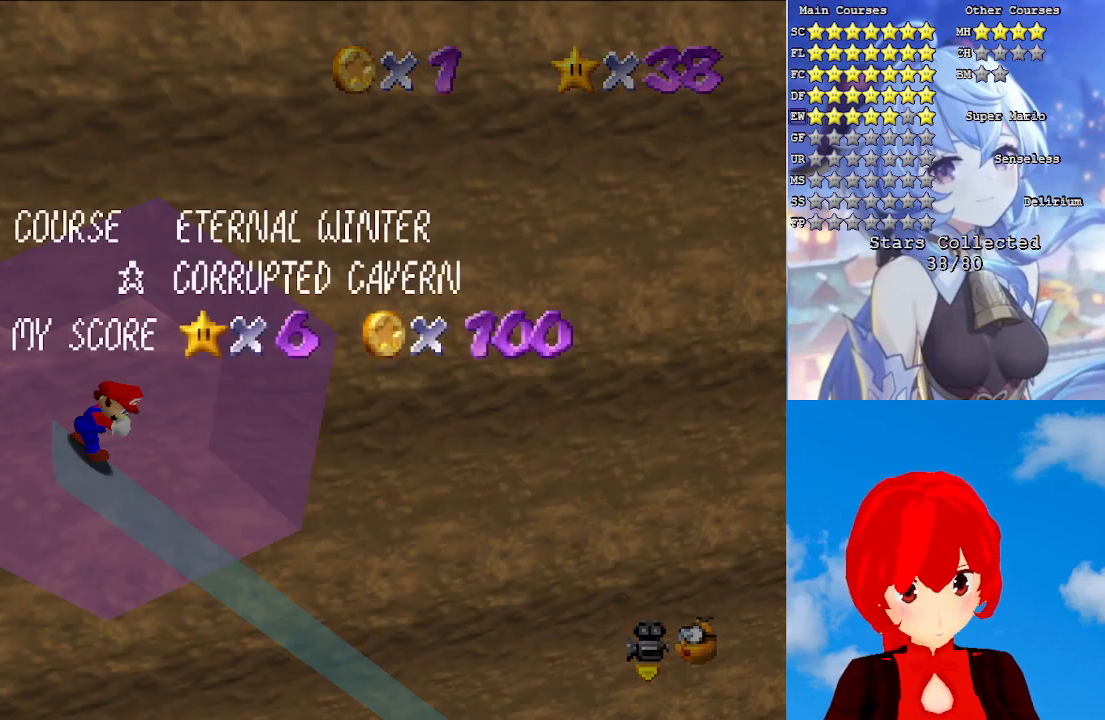
{"buttons": [], "left_stick": "right", "right_stick": "center", "events": [[167, "CIRCLE", "down"], [250, "CIRCLE", "up"], [283, "CIRCLE", "down"], [383, "CIRCLE", "up"]]}
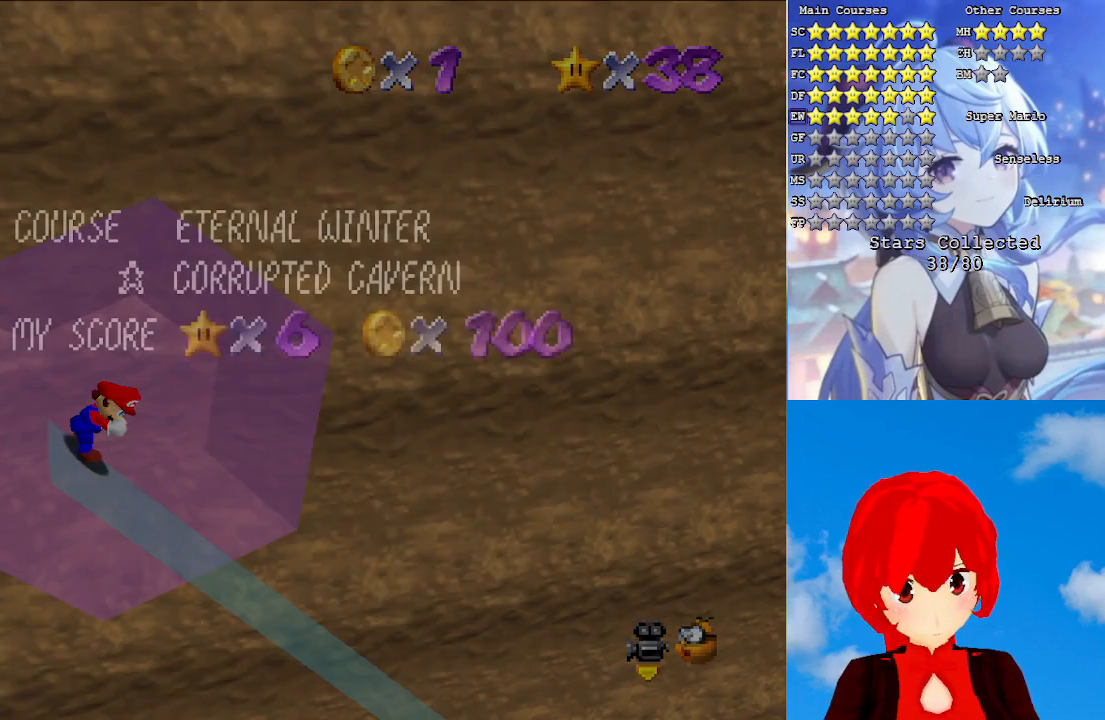
{"buttons": [], "left_stick": "right", "right_stick": "center", "events": []}
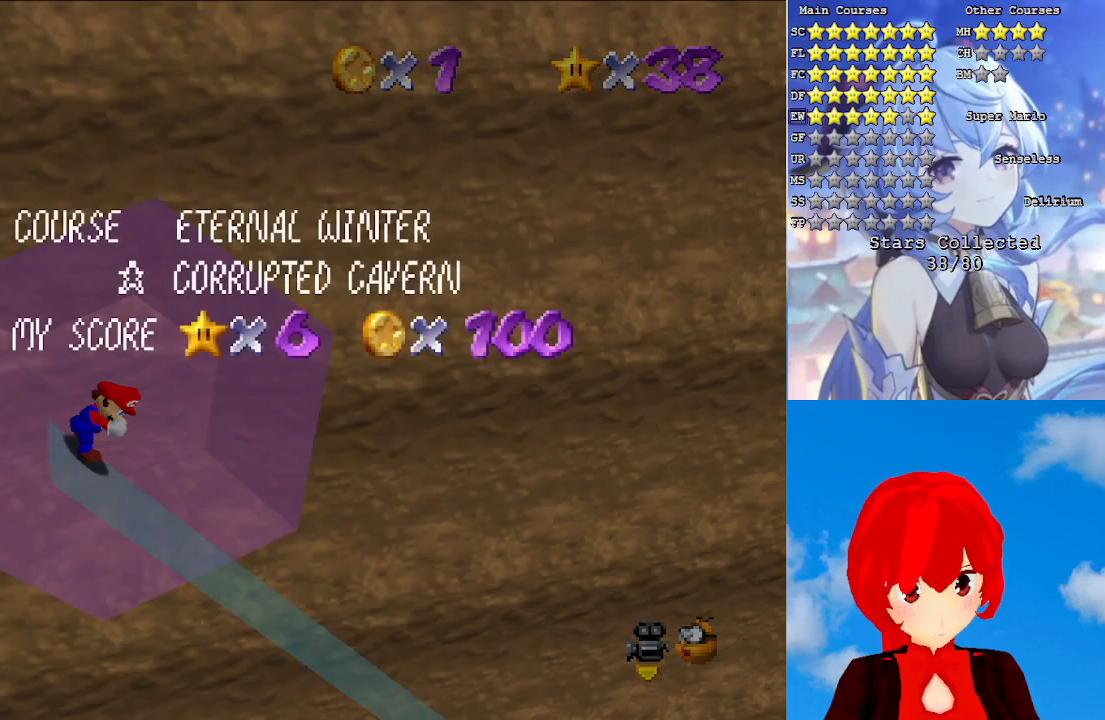
{"buttons": [], "left_stick": "right", "right_stick": "center", "events": [[67, "CIRCLE", "down"], [167, "CIRCLE", "up"], [217, "CIRCLE", "down"], [317, "CIRCLE", "up"]]}
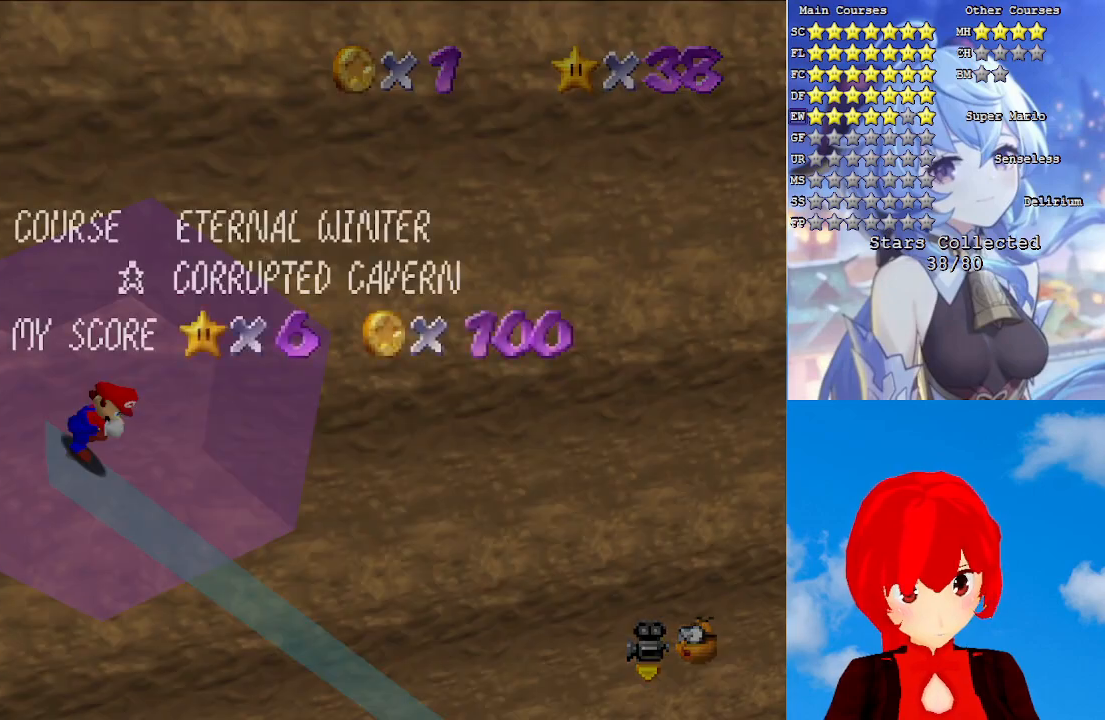
{"buttons": ["CIRCLE"], "left_stick": "right", "right_stick": "center", "events": [[500, "CIRCLE", "down"]]}
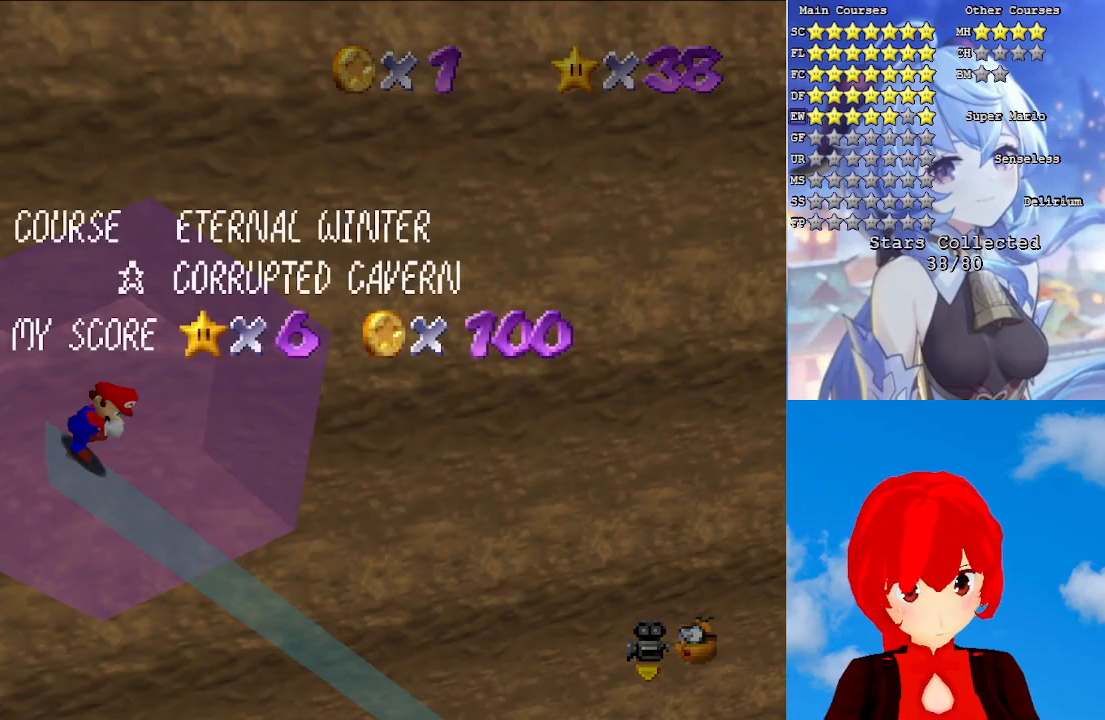
{"buttons": [], "left_stick": "right", "right_stick": "center", "events": [[83, "CIRCLE", "up"], [133, "CIRCLE", "down"], [250, "CIRCLE", "up"]]}
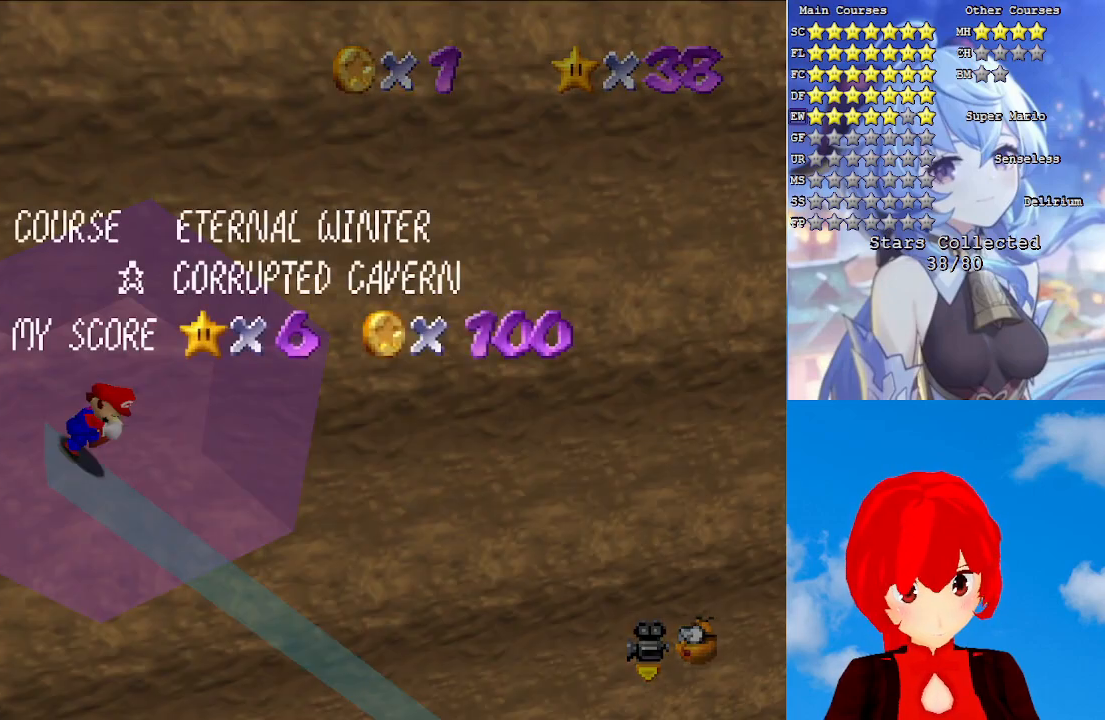
{"buttons": [], "left_stick": "right", "right_stick": "center", "events": []}
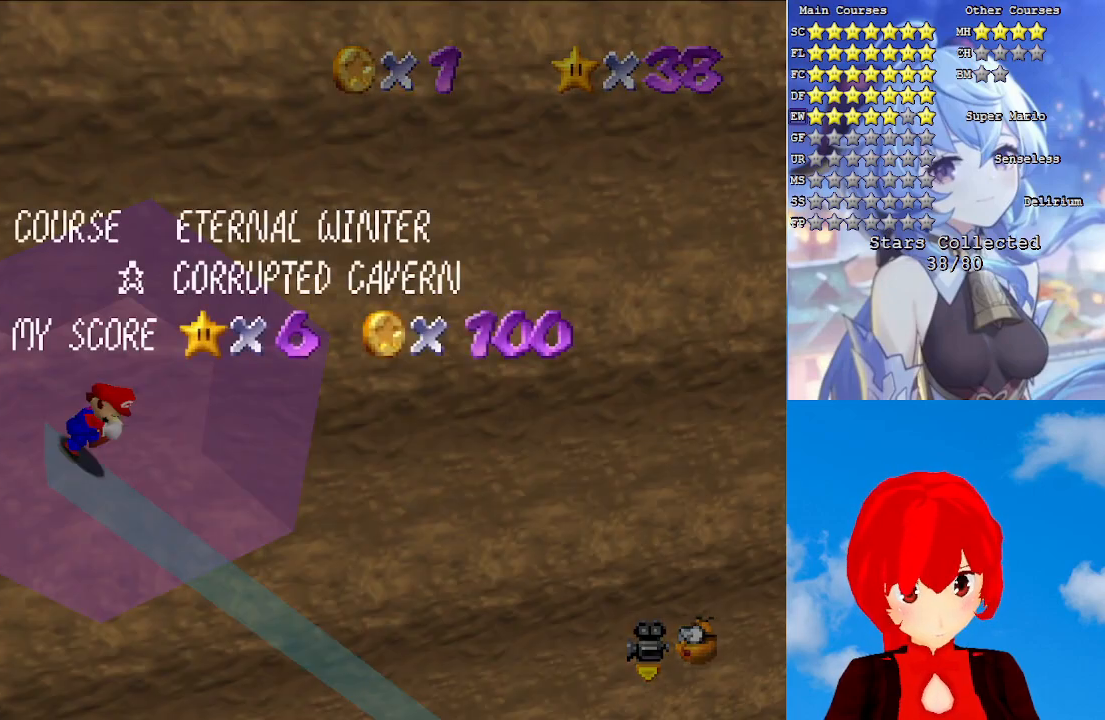
{"buttons": [], "left_stick": "right", "right_stick": "center", "events": [[67, "CIRCLE", "down"], [167, "CIRCLE", "up"], [217, "CIRCLE", "down"], [317, "CIRCLE", "up"]]}
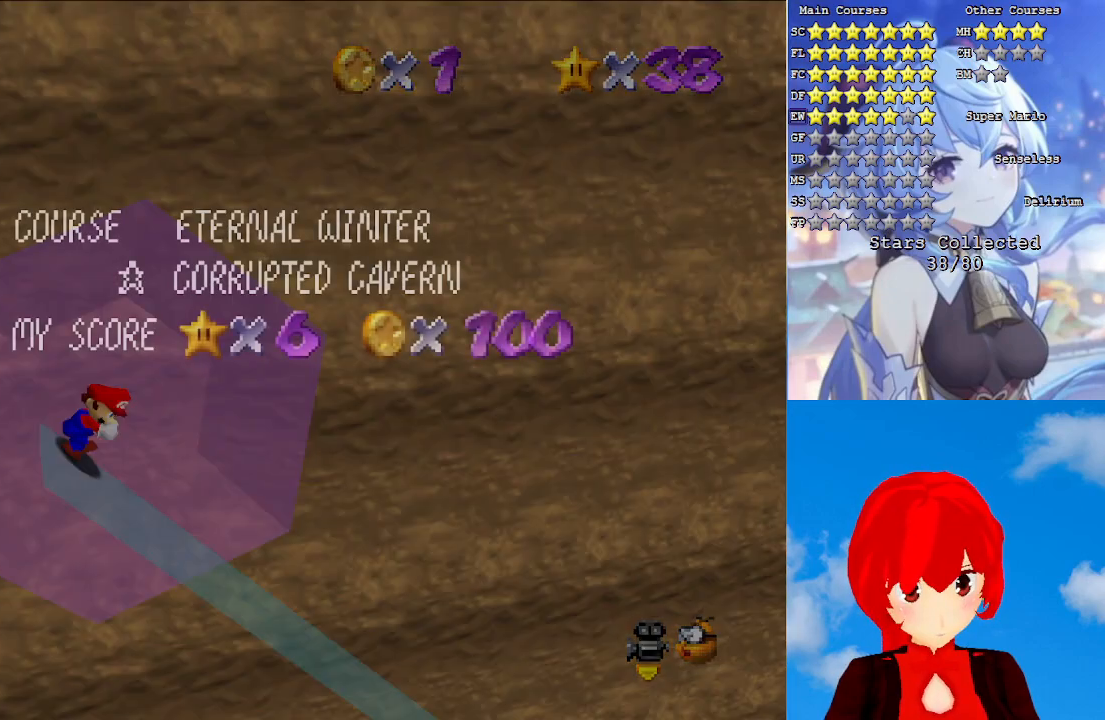
{"buttons": [], "left_stick": "right", "right_stick": "center", "events": []}
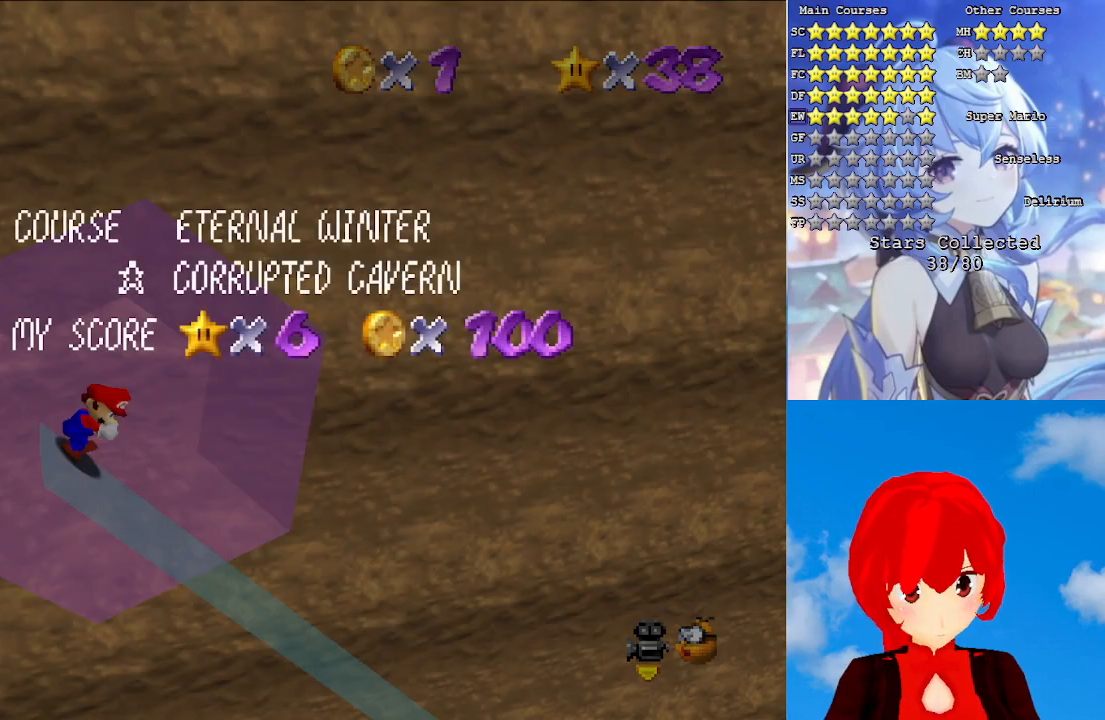
{"buttons": [], "left_stick": "right", "right_stick": "center", "events": []}
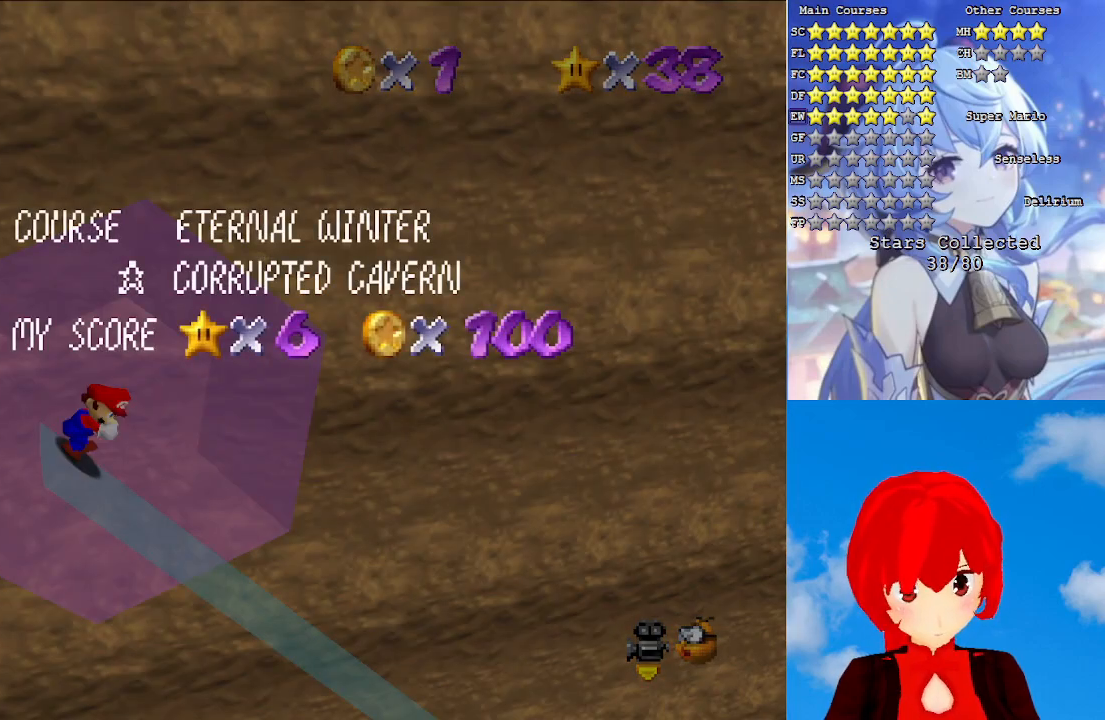
{"buttons": [], "left_stick": "right", "right_stick": "center", "events": [[233, "CIRCLE", "down"], [333, "CIRCLE", "up"], [383, "CIRCLE", "down"], [483, "CIRCLE", "up"]]}
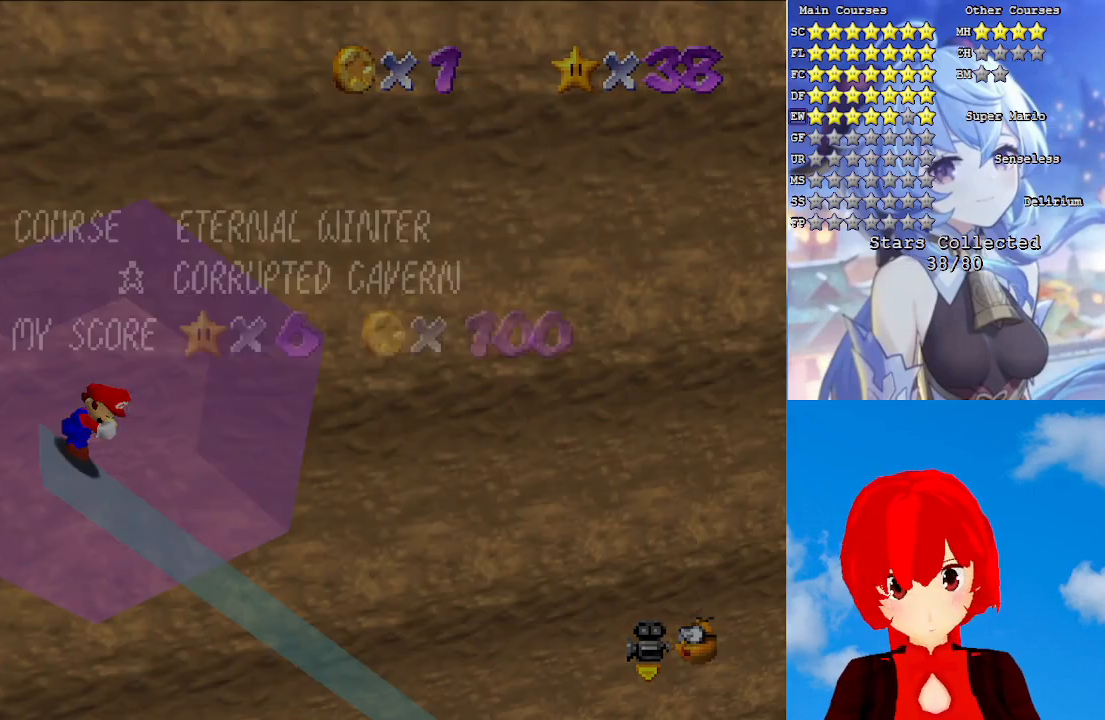
{"buttons": [], "left_stick": "right", "right_stick": "center", "events": []}
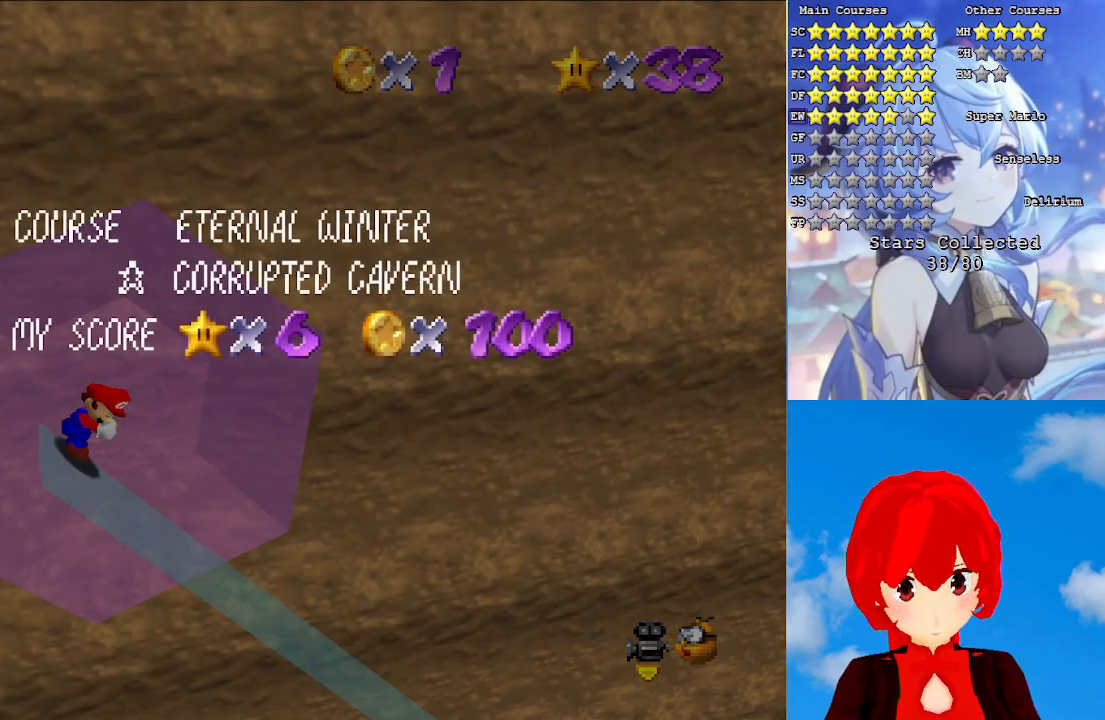
{"buttons": [], "left_stick": "right", "right_stick": "center", "events": [[183, "CIRCLE", "down"], [267, "CIRCLE", "up"], [317, "CIRCLE", "down"], [433, "CIRCLE", "up"]]}
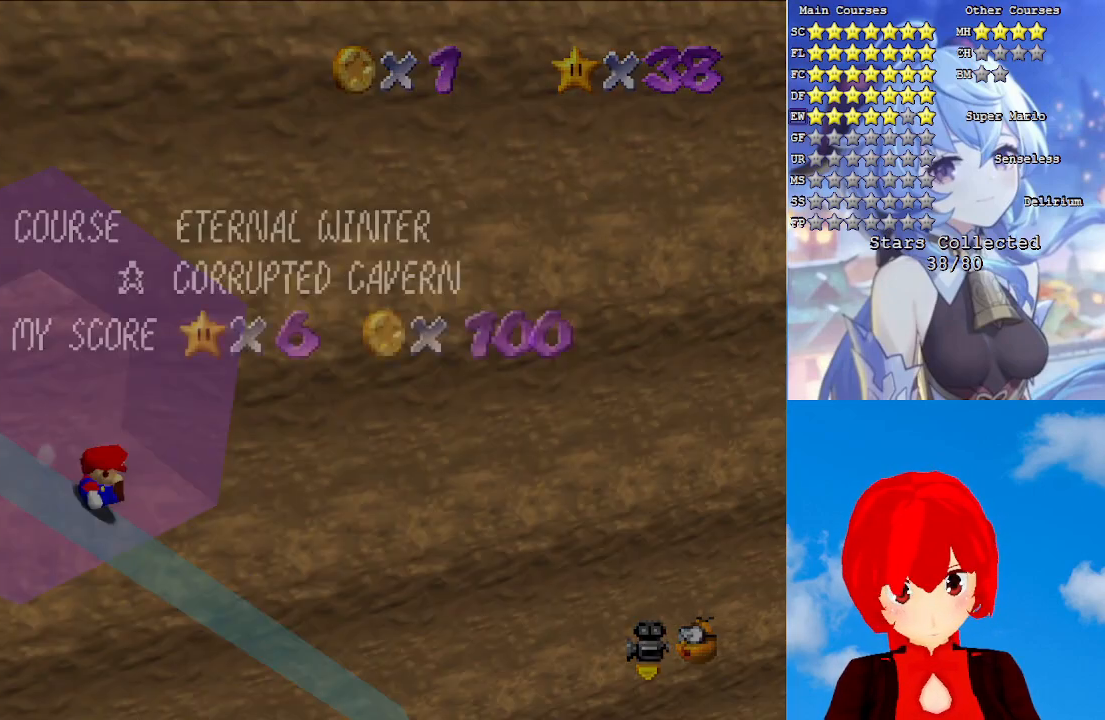
{"buttons": [], "left_stick": "right", "right_stick": "center", "events": []}
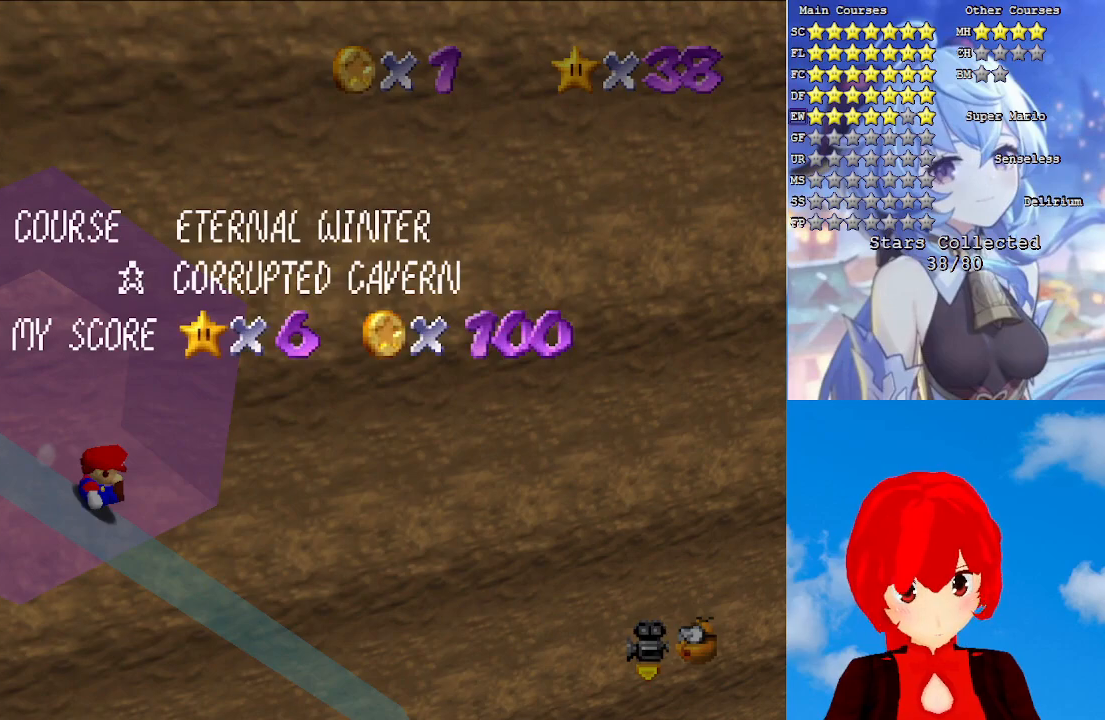
{"buttons": ["CROSS"], "left_stick": "right", "right_stick": "center", "events": [[300, "CIRCLE", "down"], [467, "CROSS", "down"], [500, "CIRCLE", "up"]]}
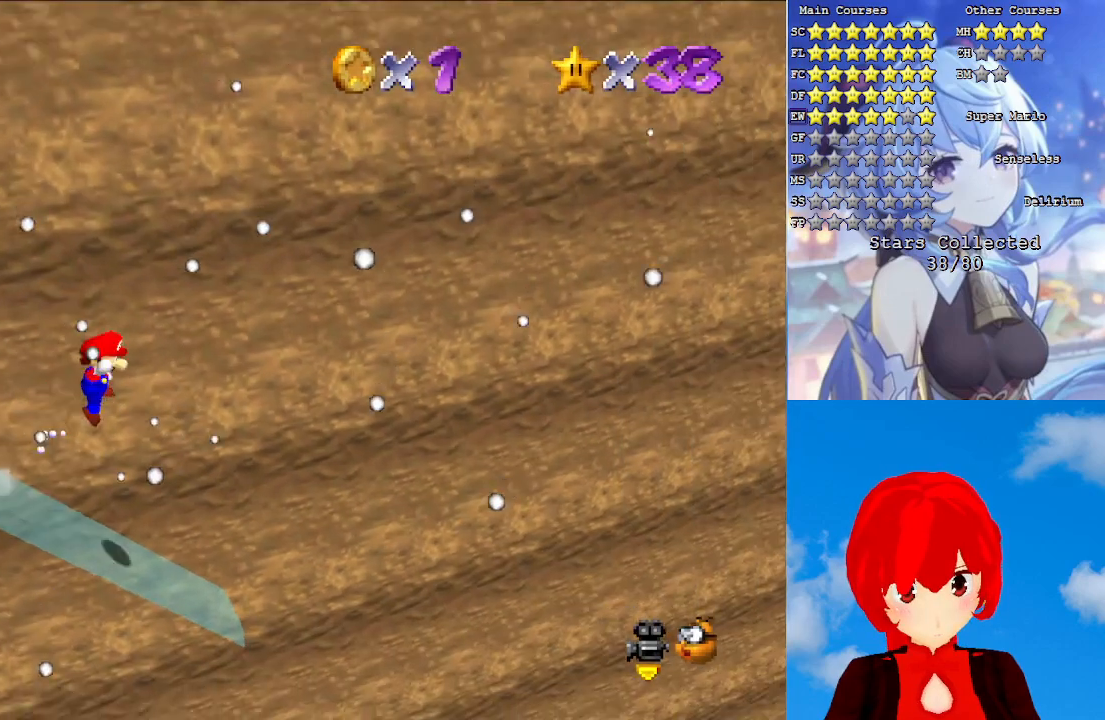
{"buttons": ["CROSS"], "left_stick": "right", "right_stick": "center", "events": []}
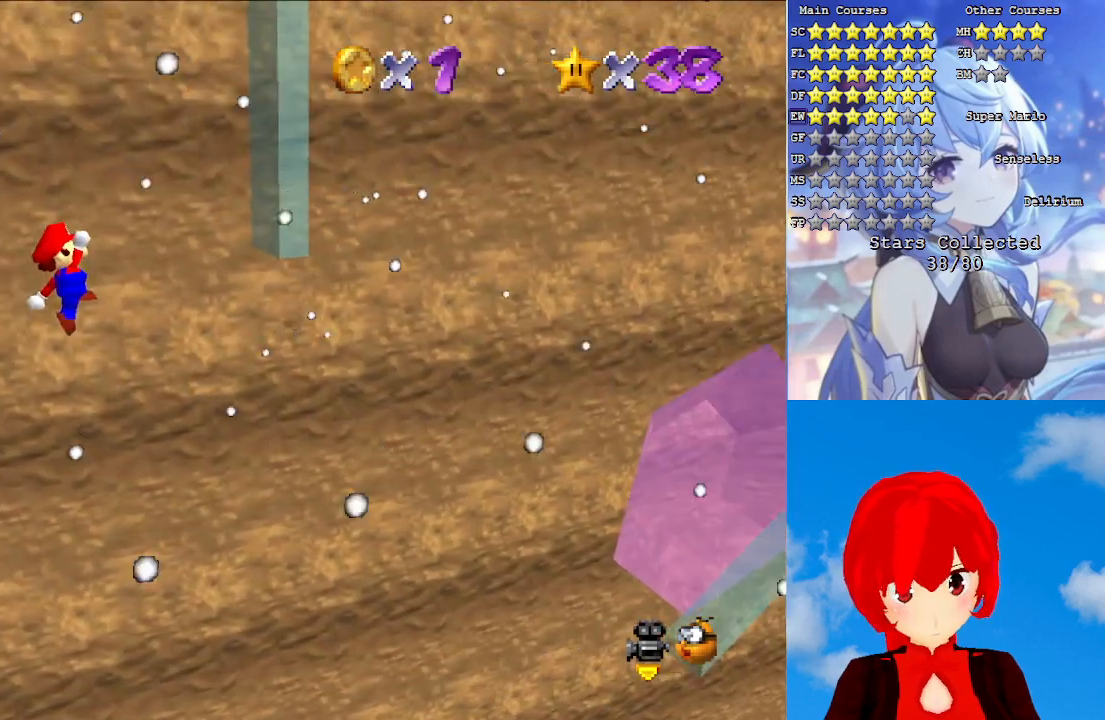
{"buttons": ["CROSS"], "left_stick": "left", "right_stick": "center", "events": [[117, "CROSS", "up"], [217, "CROSS", "down"], [250, "left_stick", "left"]]}
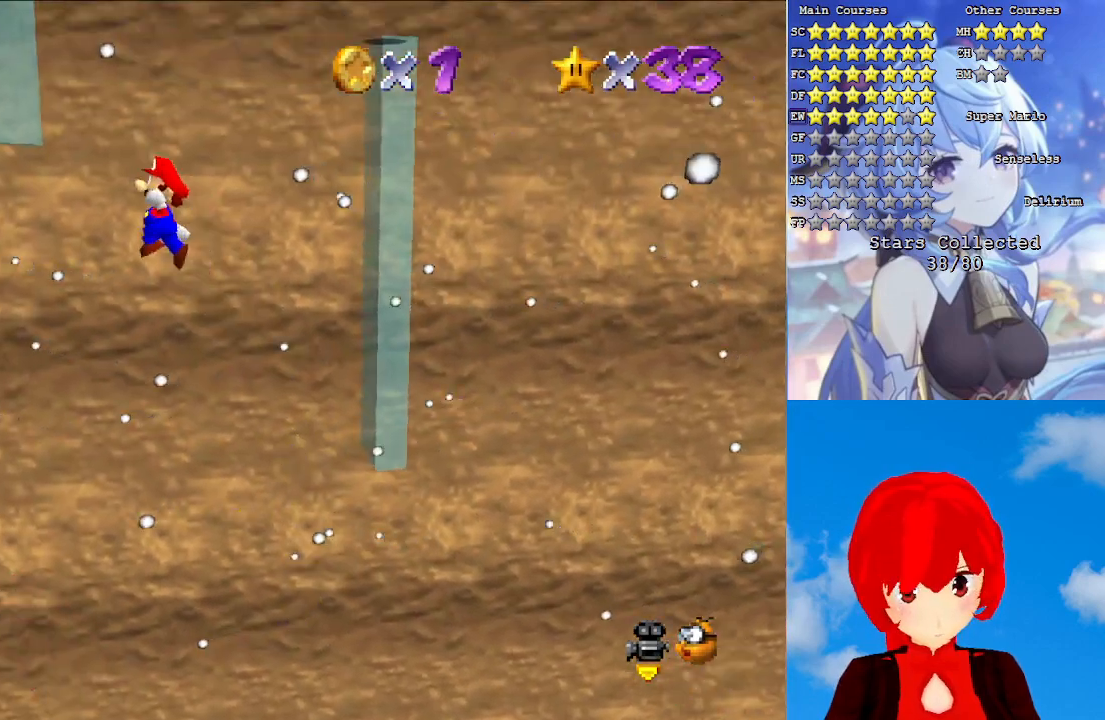
{"buttons": ["CROSS"], "left_stick": "right", "right_stick": "center", "events": [[117, "CROSS", "up"], [233, "CROSS", "down"], [250, "left_stick", "right"]]}
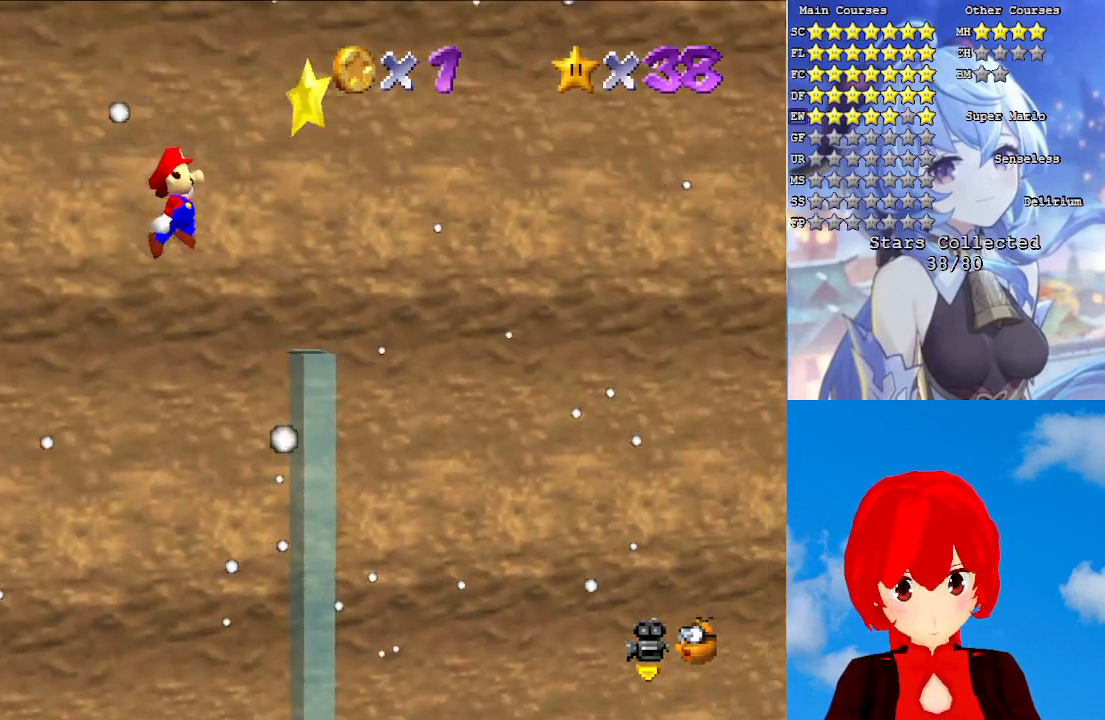
{"buttons": [], "left_stick": "center", "right_stick": "center", "events": [[33, "left_stick", "center"], [183, "CROSS", "up"], [200, "L2", "down"], [250, "CROSS", "down"], [350, "CROSS", "up"], [383, "L2", "up"], [400, "CROSS", "down"], [500, "CROSS", "up"]]}
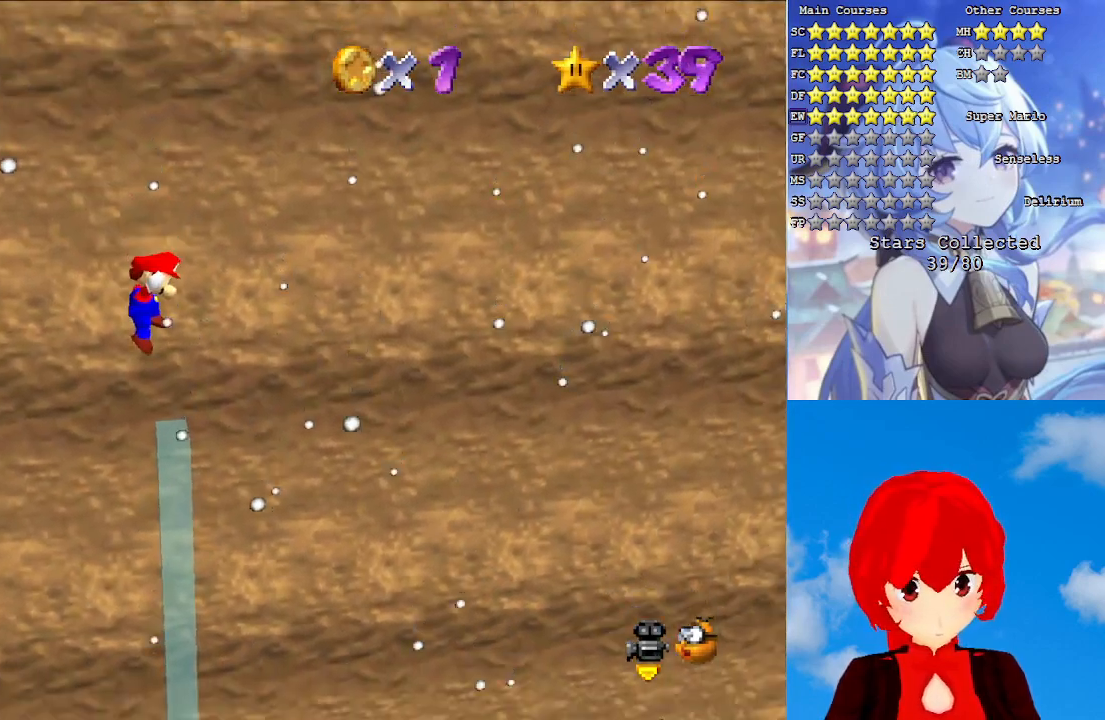
{"buttons": [], "left_stick": "center", "right_stick": "center", "events": [[50, "CROSS", "down"], [150, "CROSS", "up"]]}
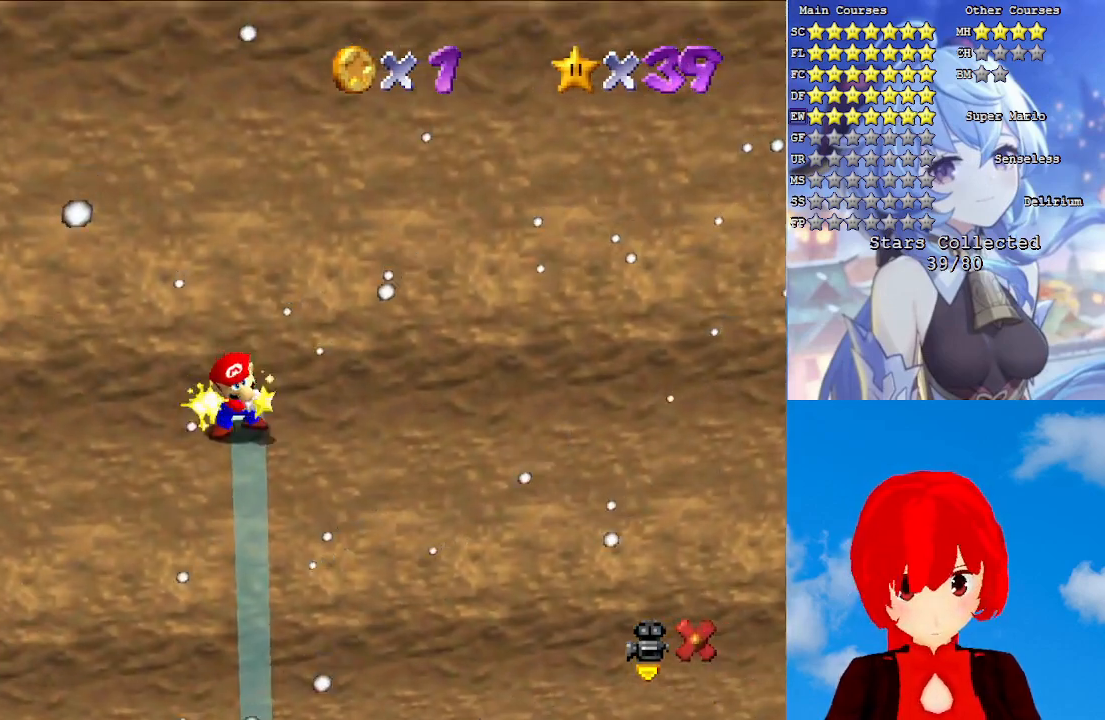
{"buttons": [], "left_stick": "center", "right_stick": "center", "events": []}
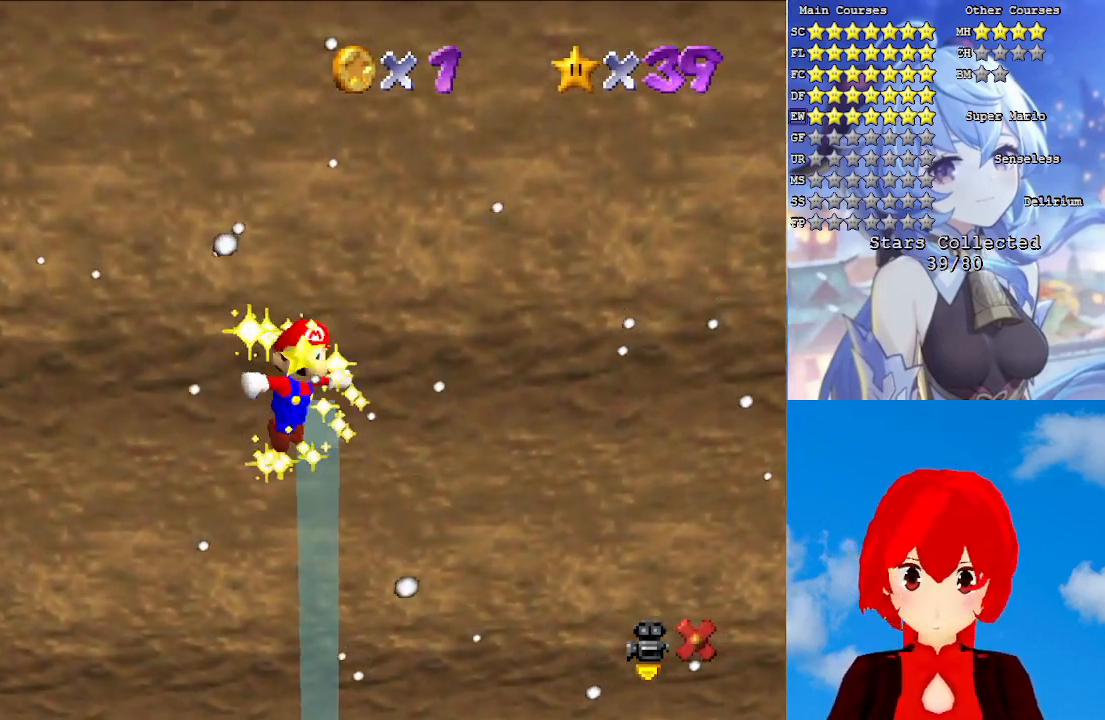
{"buttons": [], "left_stick": "center", "right_stick": "center", "events": []}
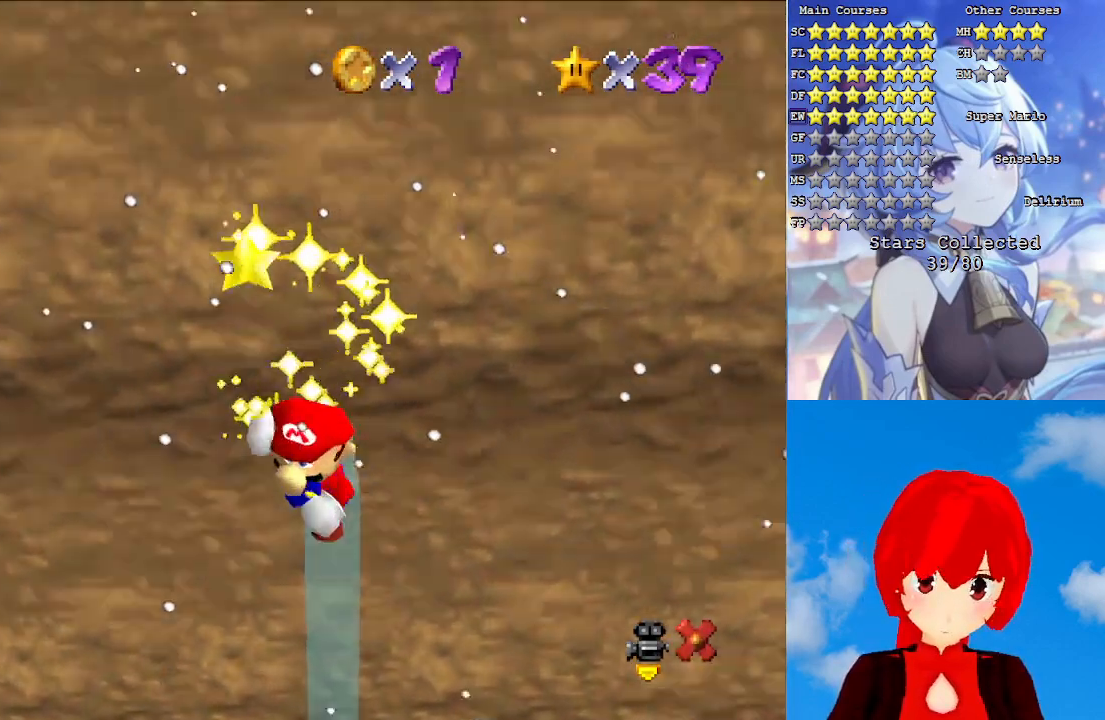
{"buttons": [], "left_stick": "center", "right_stick": "center", "events": []}
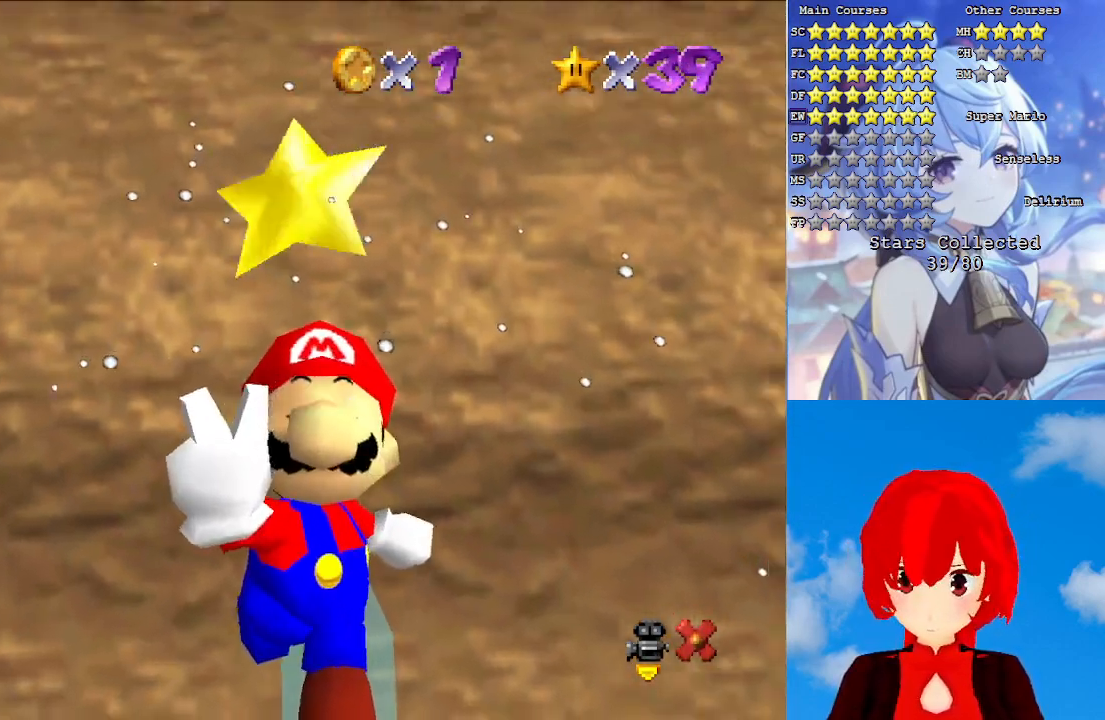
{"buttons": [], "left_stick": "center", "right_stick": "center", "events": []}
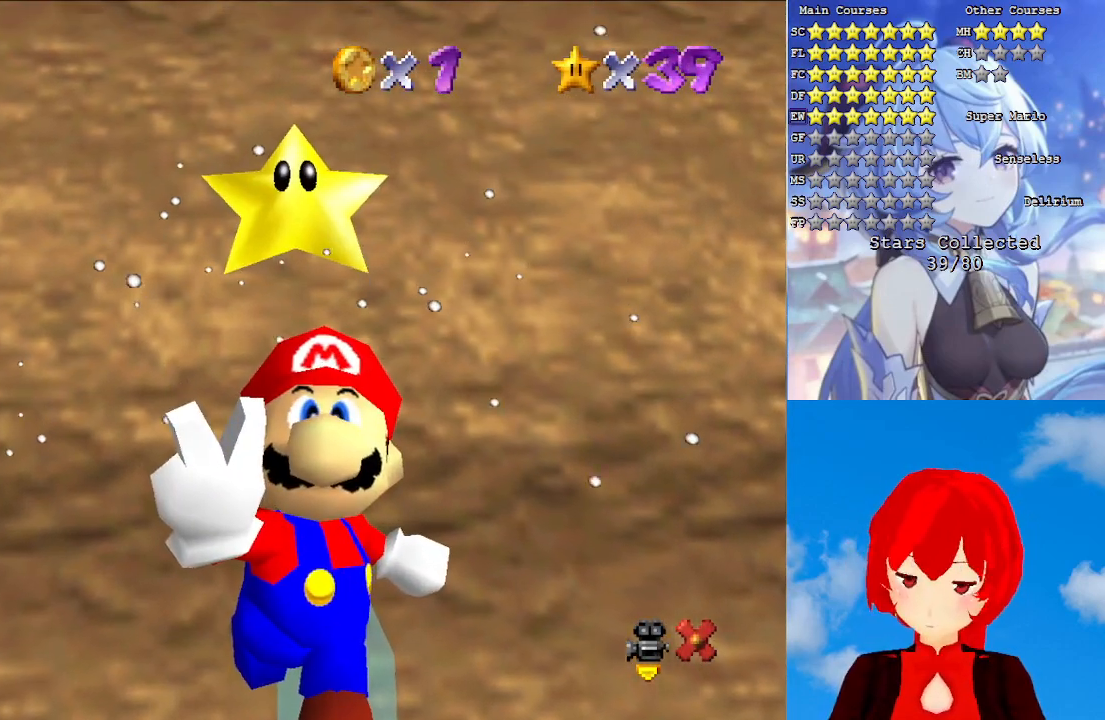
{"buttons": [], "left_stick": "center", "right_stick": "center", "events": []}
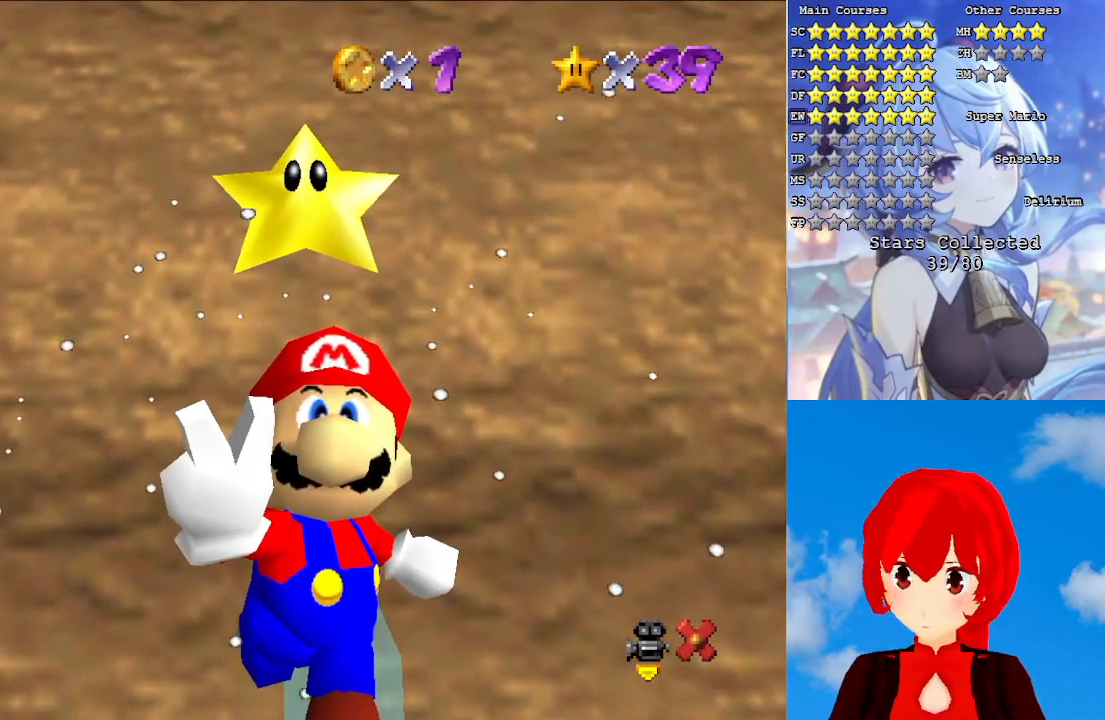
{"buttons": [], "left_stick": "center", "right_stick": "center", "events": []}
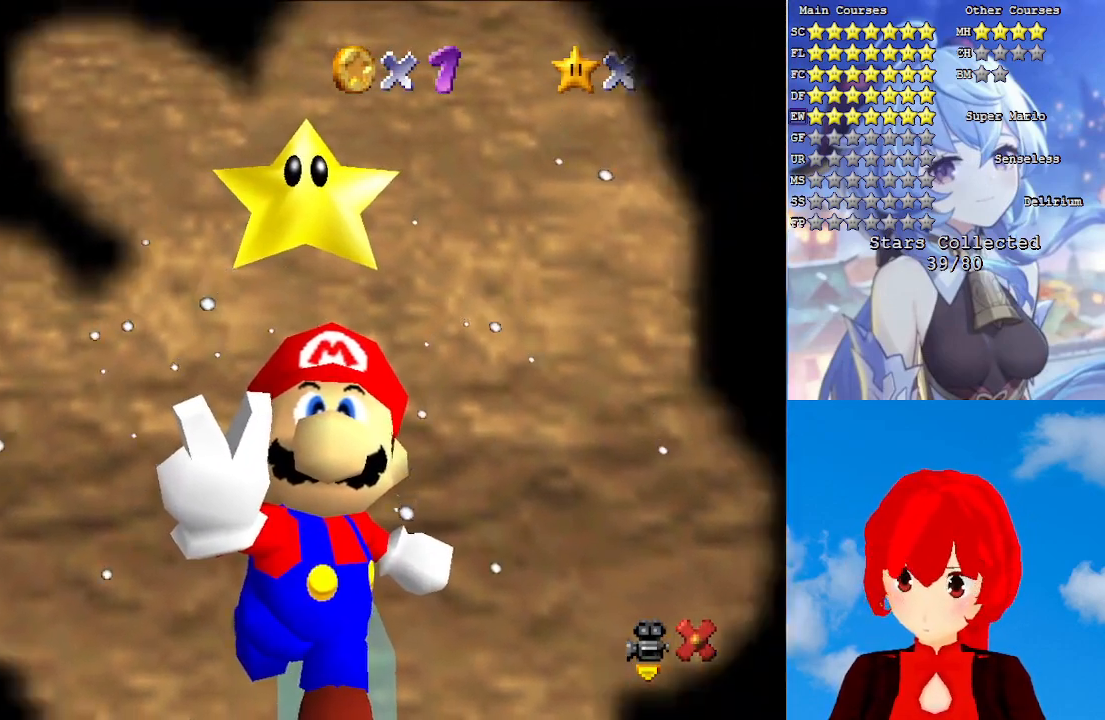
{"buttons": [], "left_stick": "center", "right_stick": "center", "events": []}